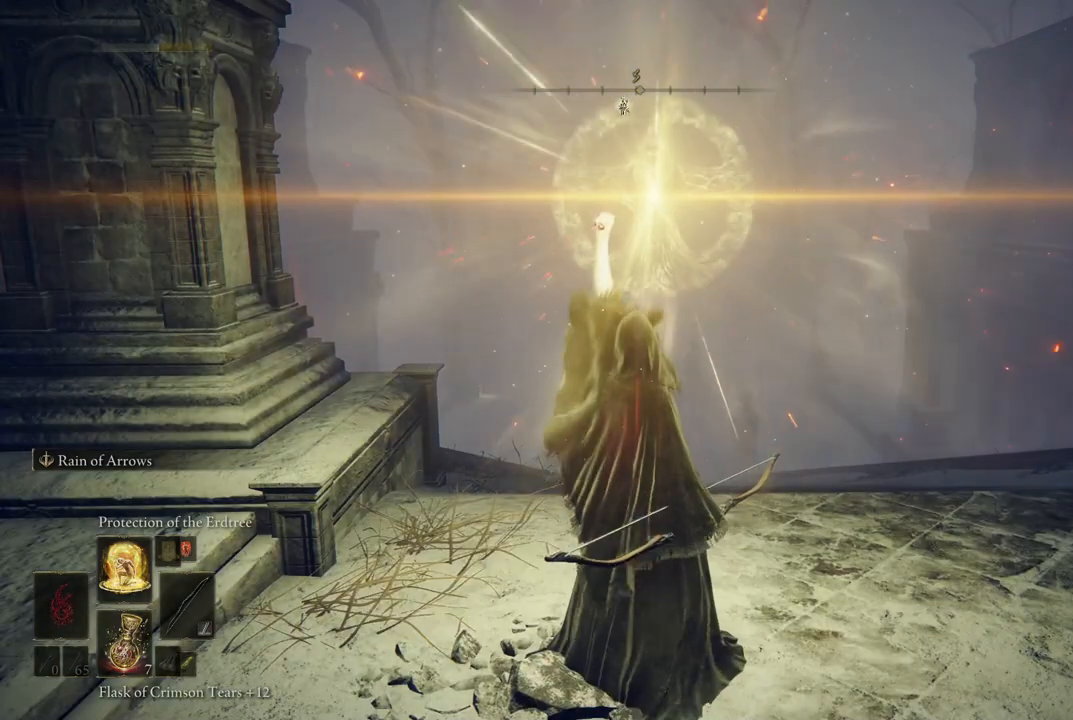
Gameplay with a controller (Xbox layout); each line is a JSON object with the inputs held at the frame after it. "events" lists button and stick changes between this image and that frame as [ms after this image, input, new state], when the widget could be followed in between. Not read: L3 R3 Y.
{"buttons": [], "left_stick": "up", "right_stick": "center", "events": []}
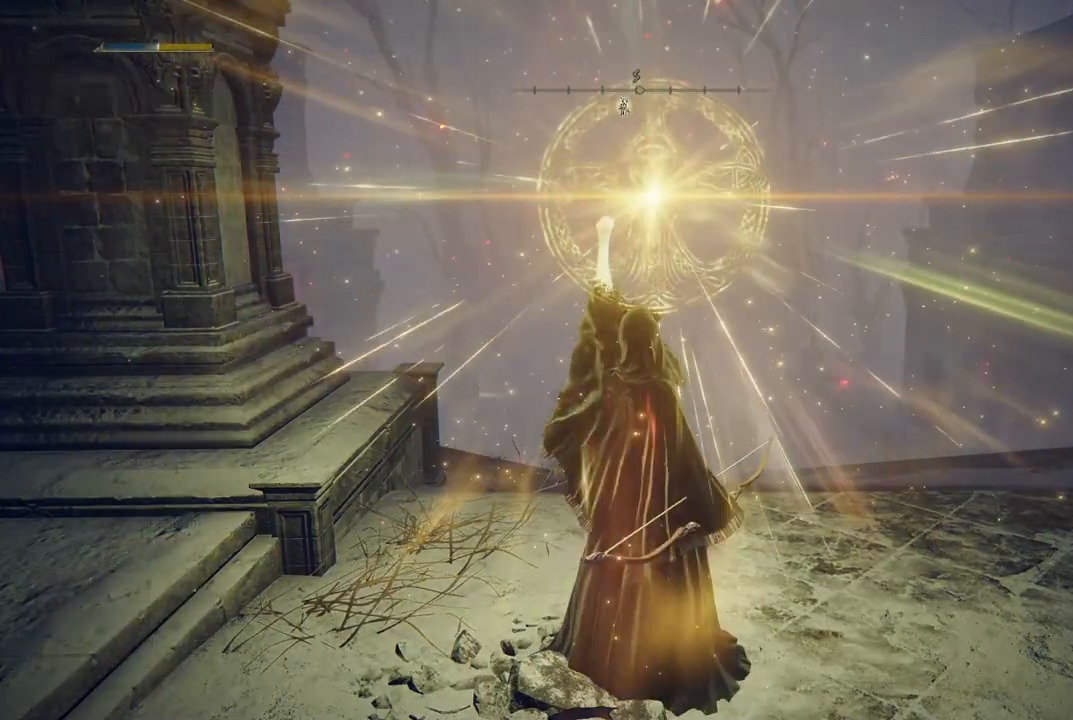
{"buttons": [], "left_stick": "up", "right_stick": "center", "events": []}
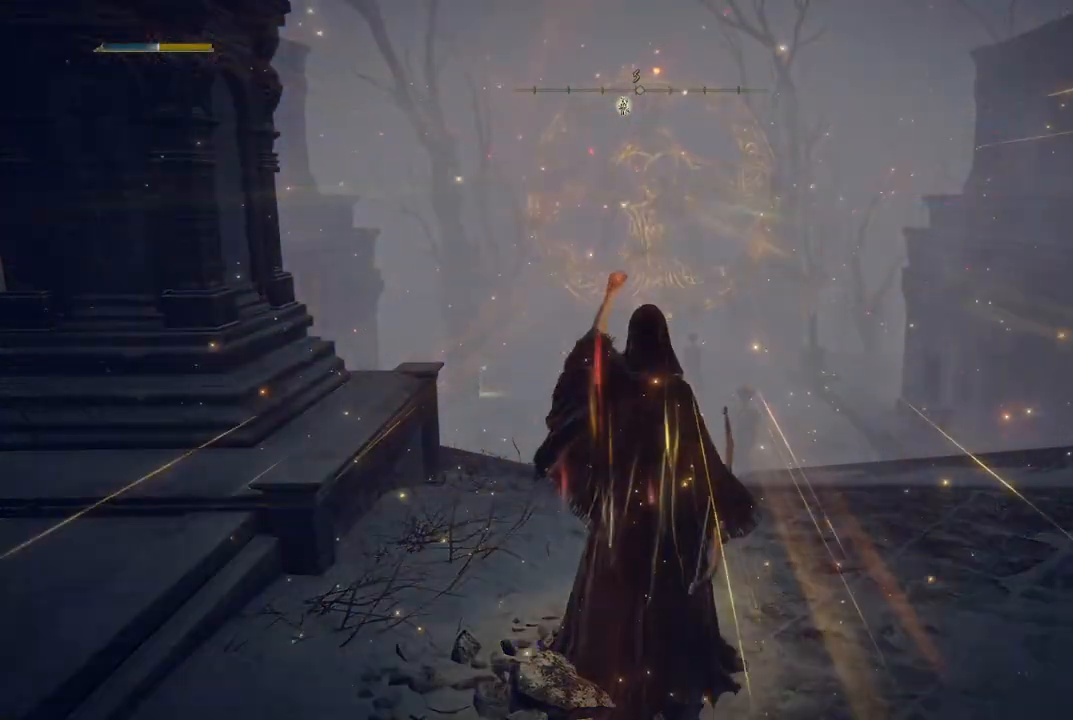
{"buttons": ["DPAD_UP"], "left_stick": "up", "right_stick": "center", "events": [[17, "DPAD_UP", "down"], [117, "DPAD_UP", "up"], [317, "DPAD_UP", "down"]]}
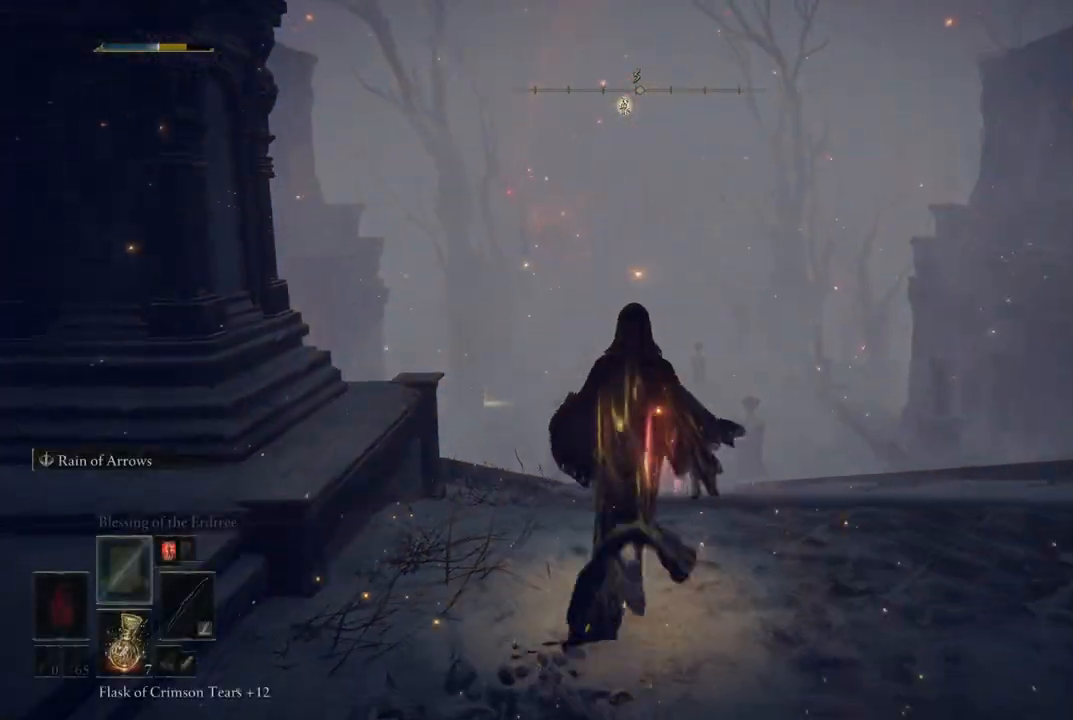
{"buttons": ["DPAD_UP"], "left_stick": "up", "right_stick": "center", "events": [[183, "DPAD_UP", "up"], [400, "DPAD_UP", "down"]]}
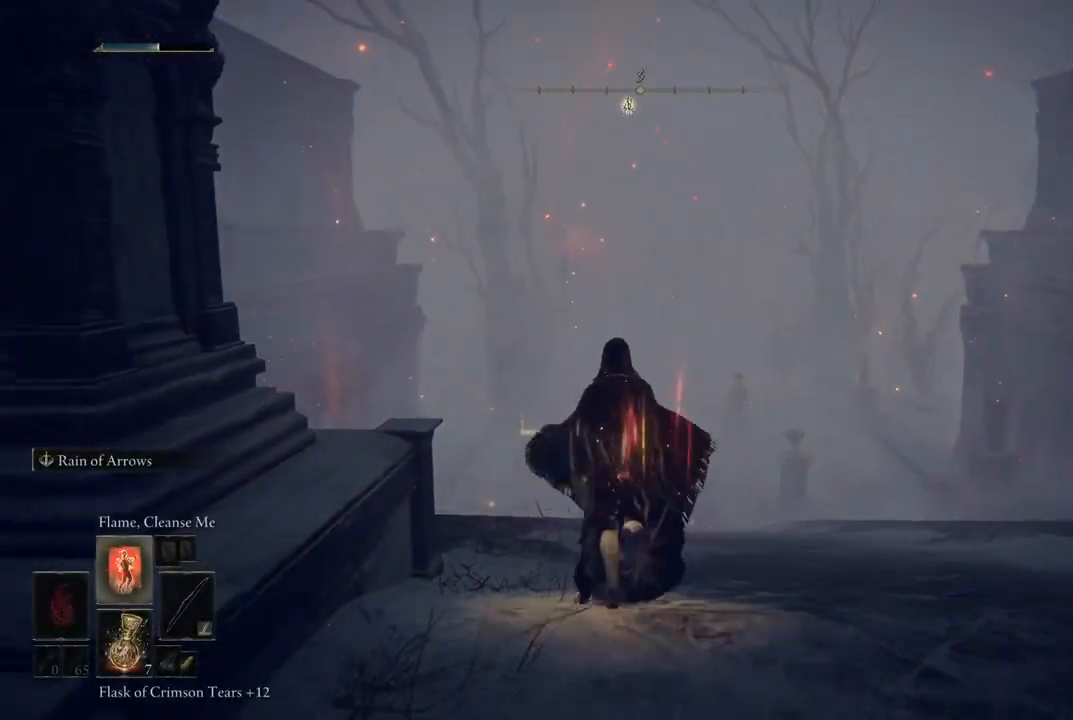
{"buttons": [], "left_stick": "up", "right_stick": "center", "events": [[50, "DPAD_UP", "up"], [200, "DPAD_UP", "down"], [300, "DPAD_UP", "up"]]}
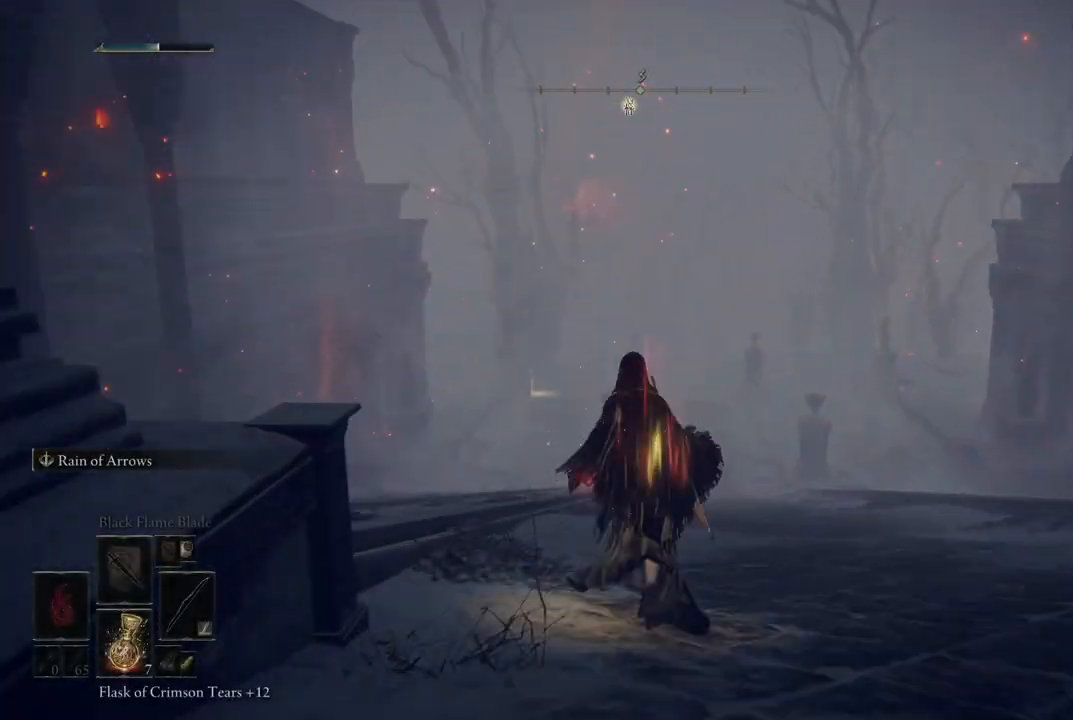
{"buttons": ["DPAD_UP"], "left_stick": "up", "right_stick": "center", "events": [[100, "DPAD_UP", "down"], [217, "DPAD_UP", "up"], [483, "DPAD_UP", "down"]]}
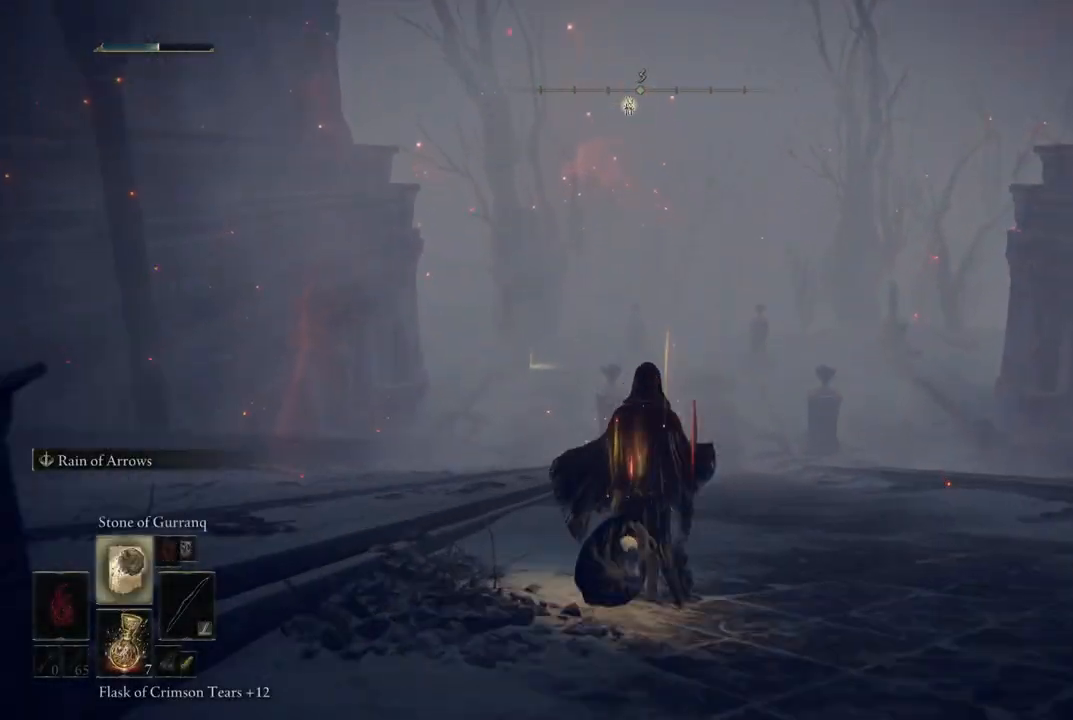
{"buttons": ["DPAD_UP"], "left_stick": "up", "right_stick": "center", "events": [[100, "DPAD_UP", "up"], [250, "DPAD_UP", "down"], [367, "DPAD_UP", "up"], [483, "DPAD_UP", "down"]]}
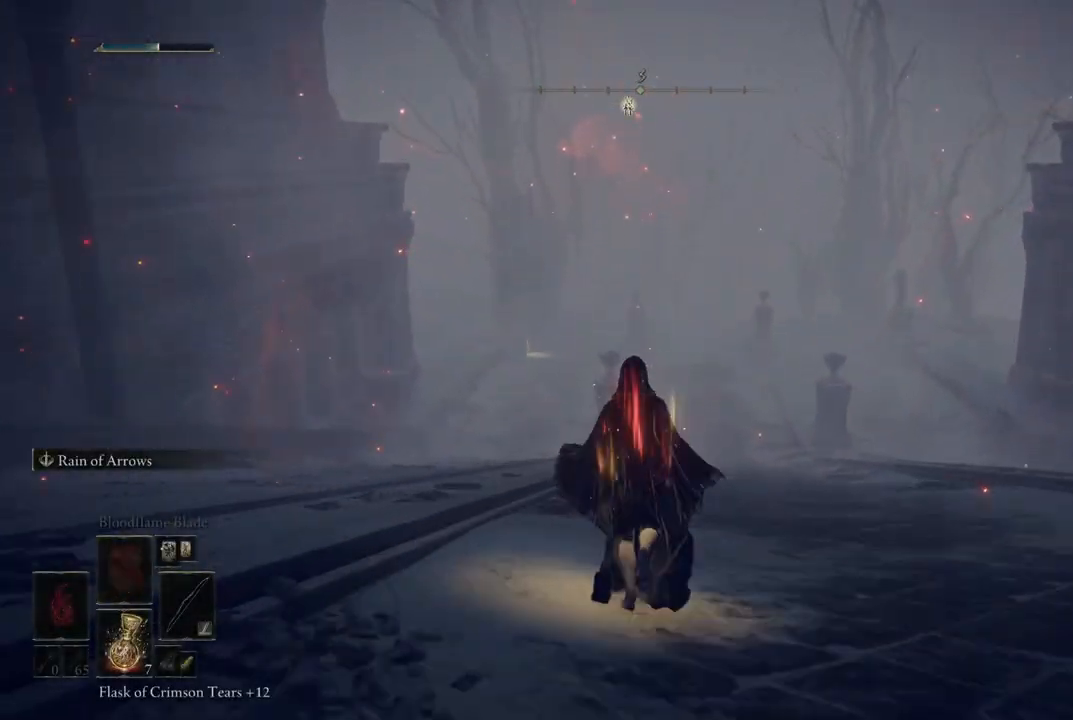
{"buttons": [], "left_stick": "up", "right_stick": "center", "events": [[100, "DPAD_UP", "up"]]}
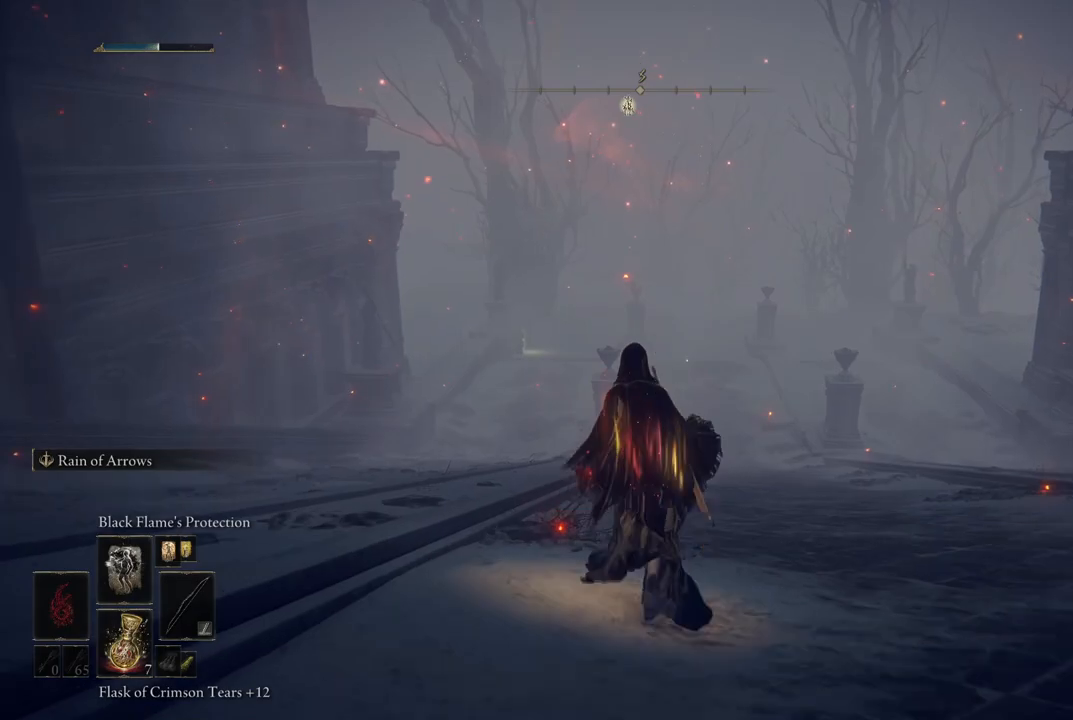
{"buttons": [], "left_stick": "up", "right_stick": "center", "events": [[17, "L1", "down"], [183, "L1", "up"]]}
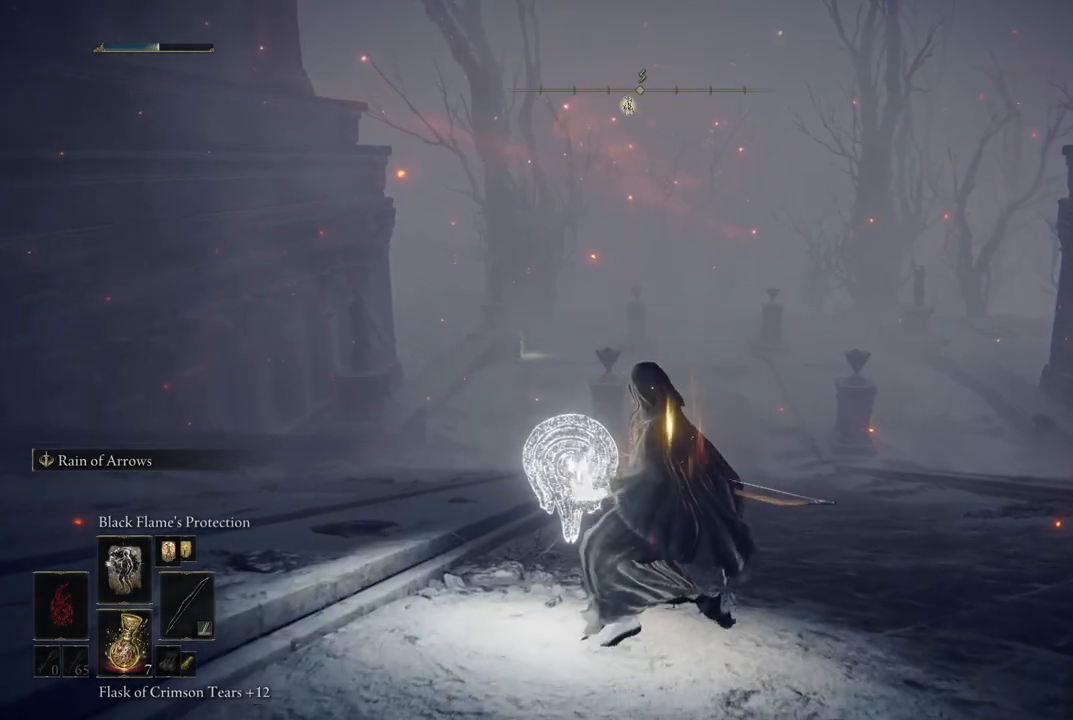
{"buttons": [], "left_stick": "up", "right_stick": "center", "events": [[50, "DPAD_UP", "down"], [217, "DPAD_UP", "up"]]}
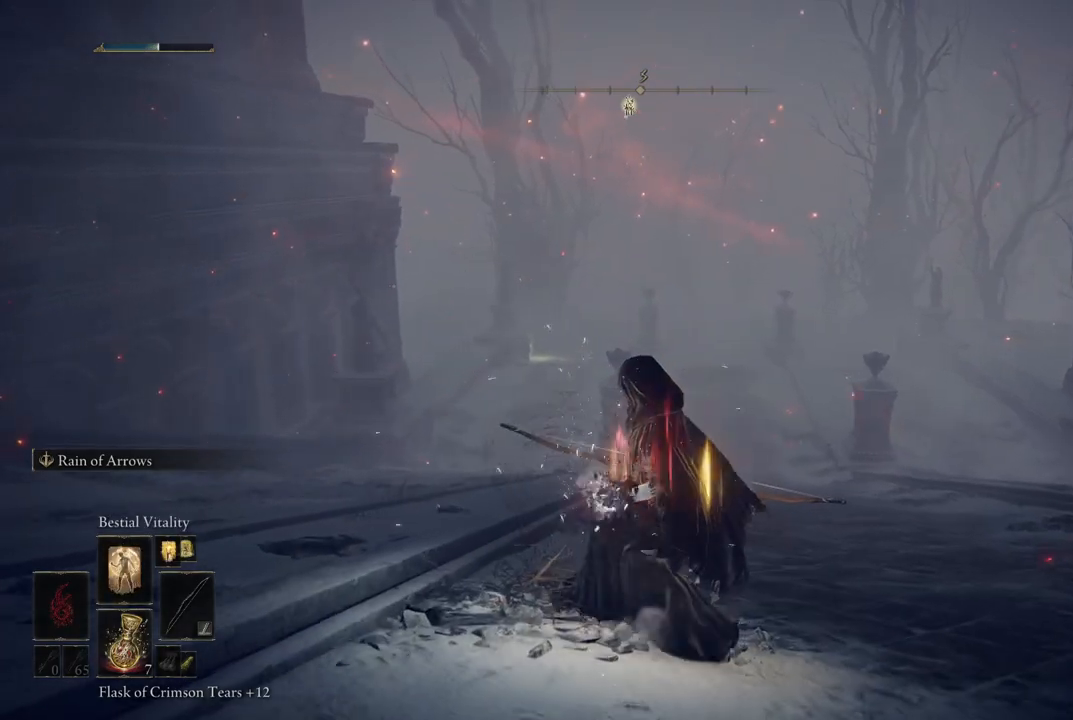
{"buttons": [], "left_stick": "up", "right_stick": "center", "events": []}
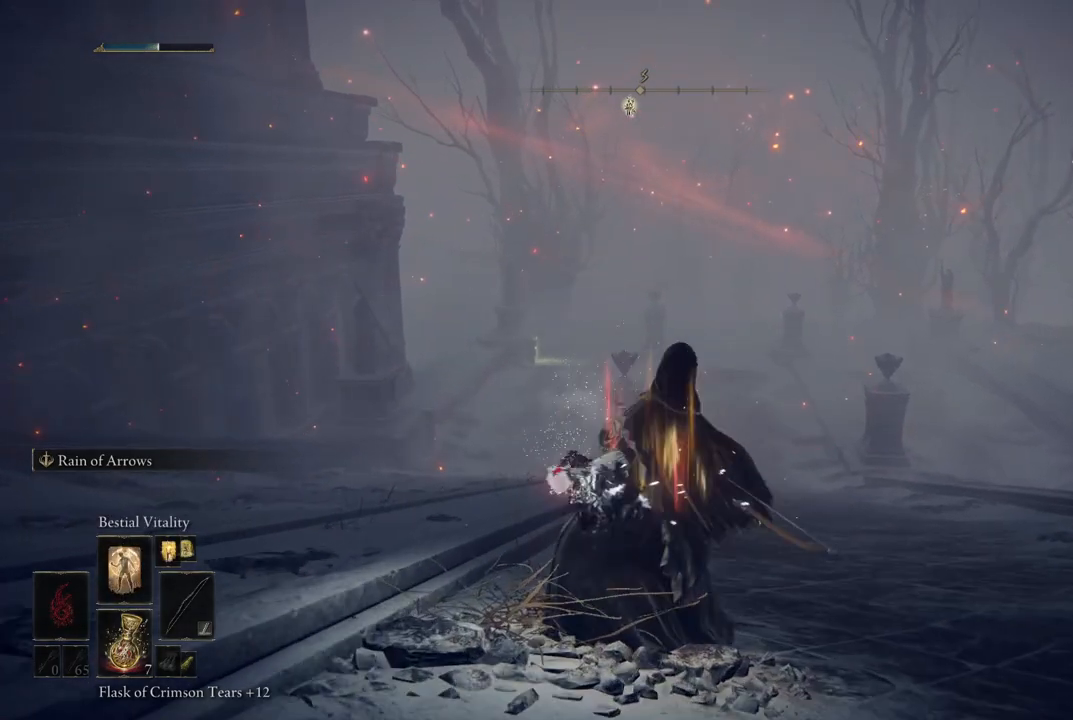
{"buttons": [], "left_stick": "up", "right_stick": "center", "events": []}
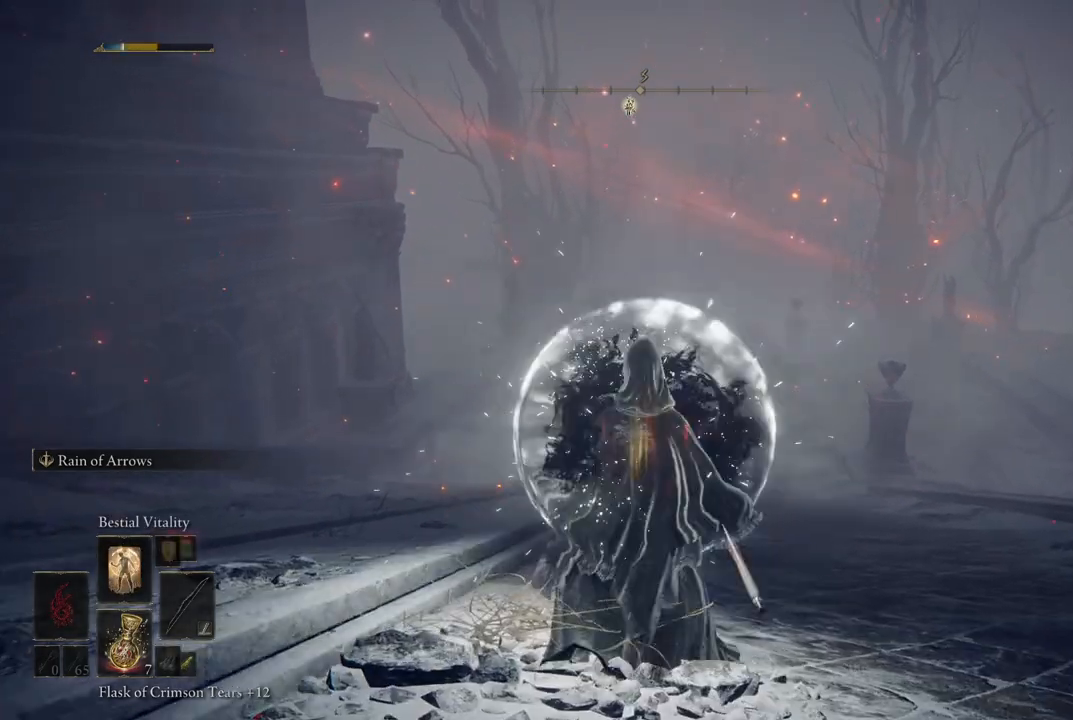
{"buttons": ["L1"], "left_stick": "up", "right_stick": "center", "events": [[150, "L1", "down"], [267, "L1", "up"], [400, "L1", "down"]]}
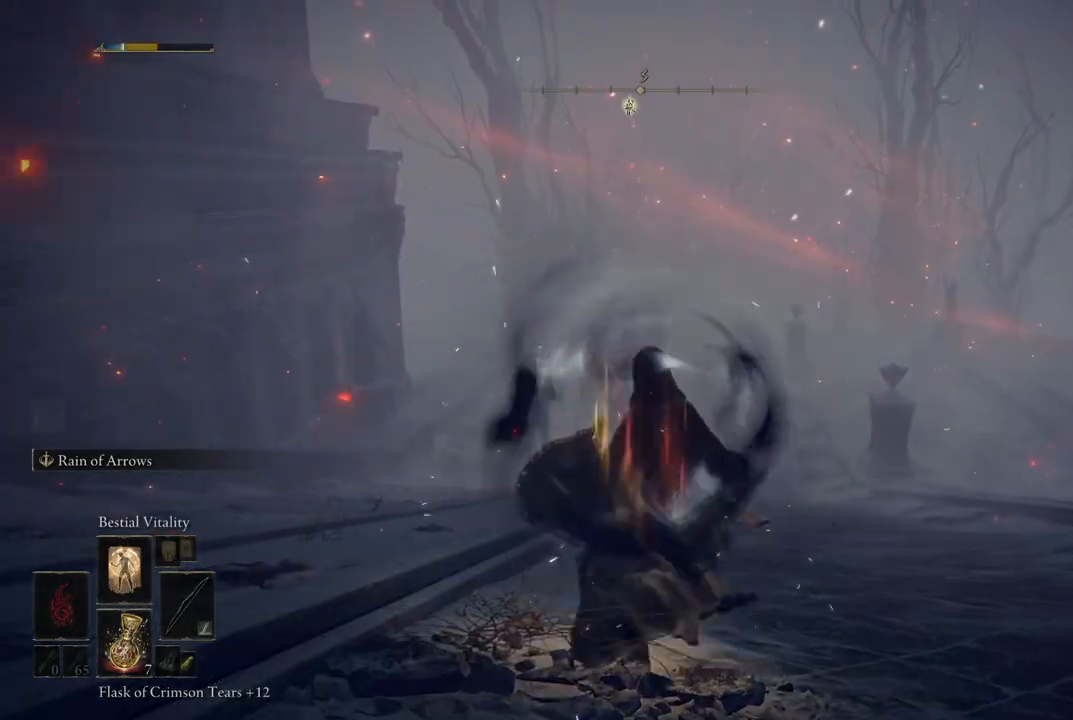
{"buttons": [], "left_stick": "down-right", "right_stick": "center", "events": [[17, "L1", "up"], [117, "L1", "down"], [217, "L1", "up"], [317, "left_stick", "up-right"], [467, "left_stick", "down-right"]]}
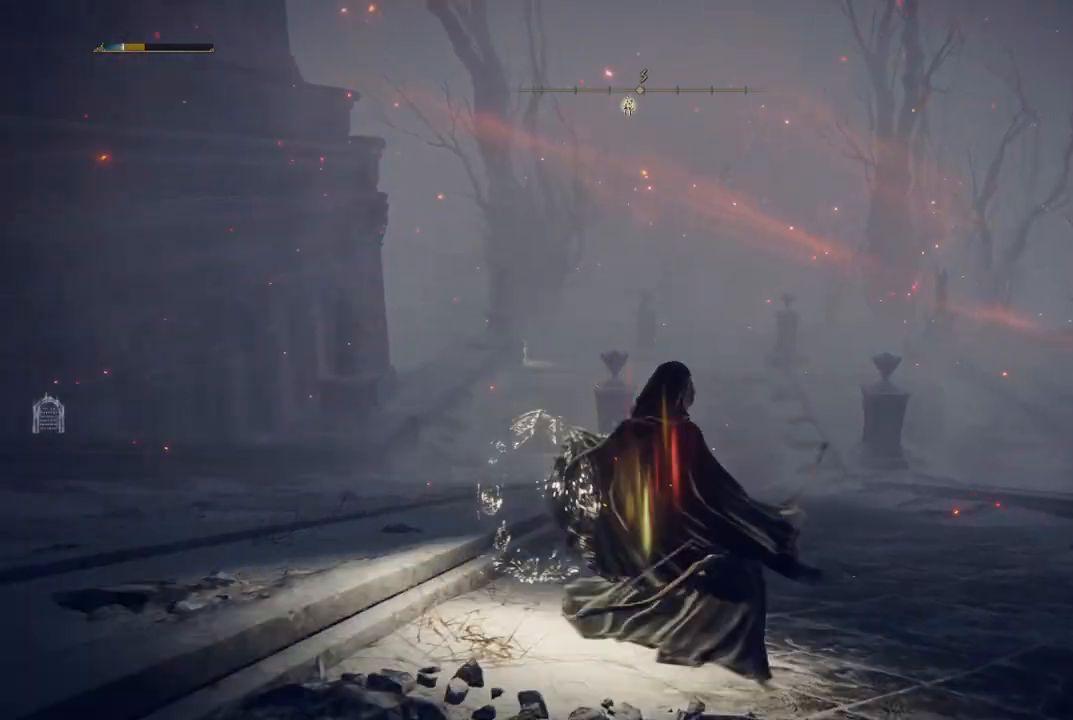
{"buttons": [], "left_stick": "up", "right_stick": "center", "events": [[150, "left_stick", "down-left"], [300, "left_stick", "up-left"], [350, "left_stick", "up"]]}
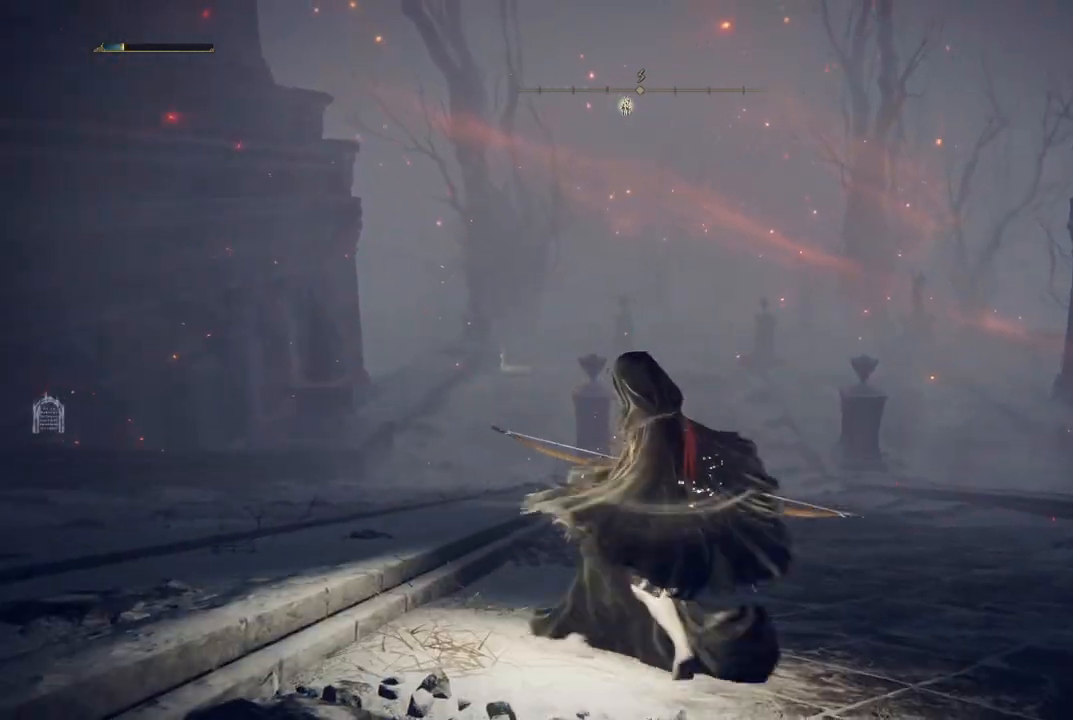
{"buttons": [], "left_stick": "center", "right_stick": "center", "events": [[67, "left_stick", "center"]]}
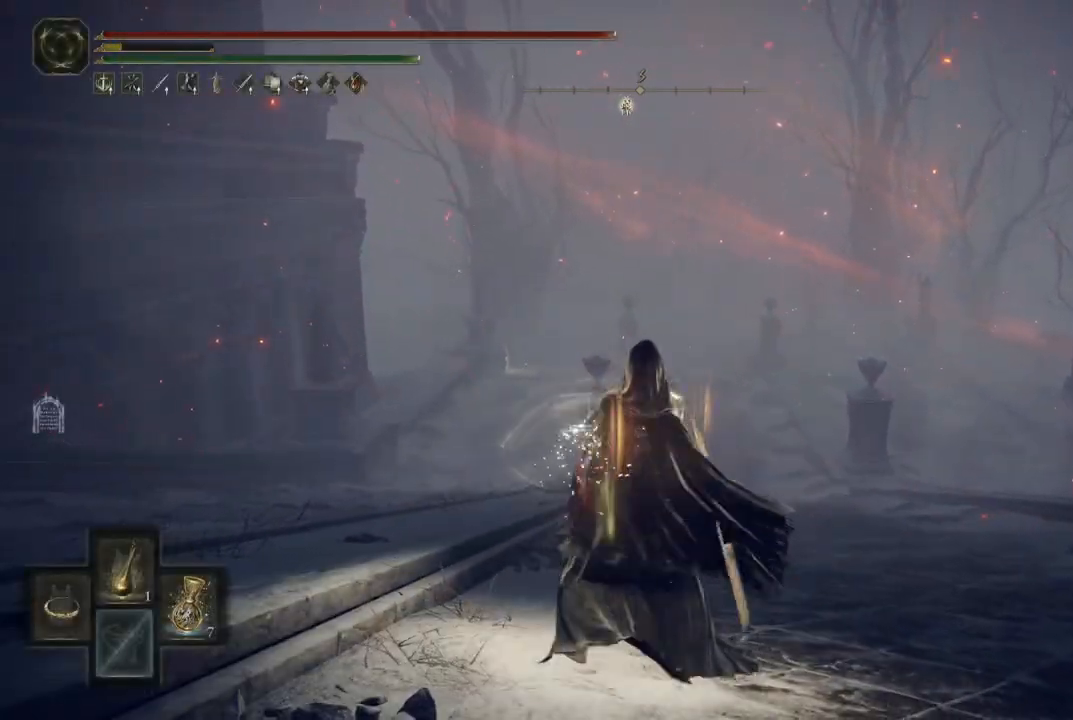
{"buttons": ["DPAD_RIGHT"], "left_stick": "center", "right_stick": "center", "events": [[300, "DPAD_RIGHT", "down"], [383, "DPAD_RIGHT", "up"], [483, "DPAD_RIGHT", "down"]]}
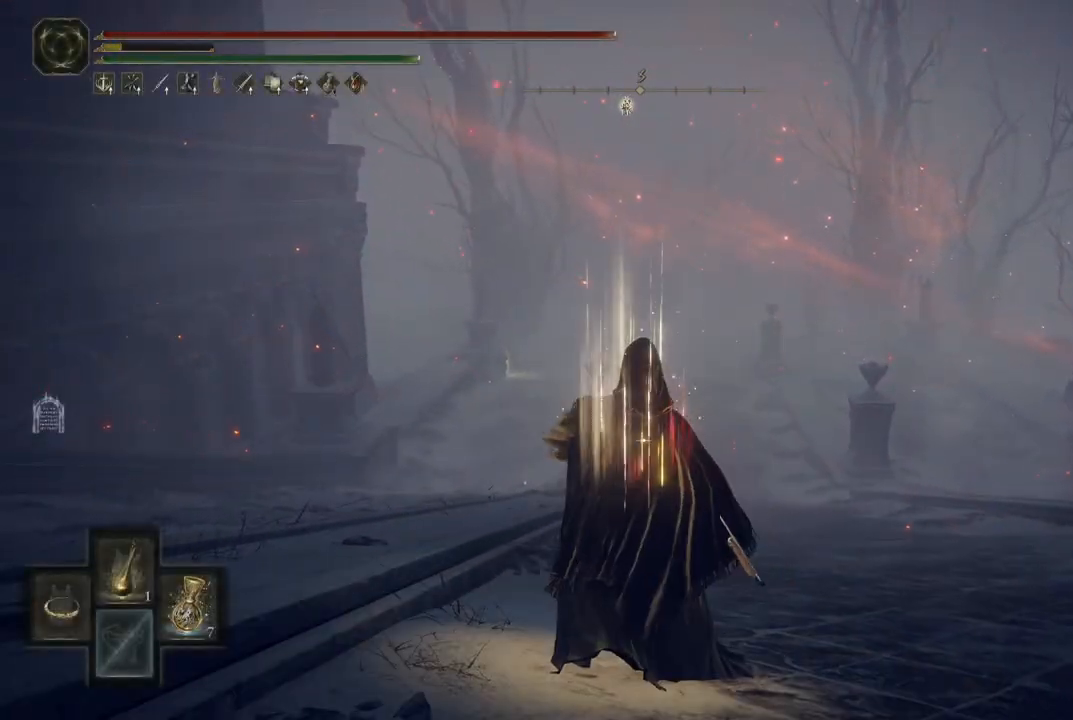
{"buttons": [], "left_stick": "down-left", "right_stick": "center", "events": [[117, "DPAD_RIGHT", "up"], [283, "left_stick", "up-left"], [333, "left_stick", "left"], [433, "left_stick", "down-left"]]}
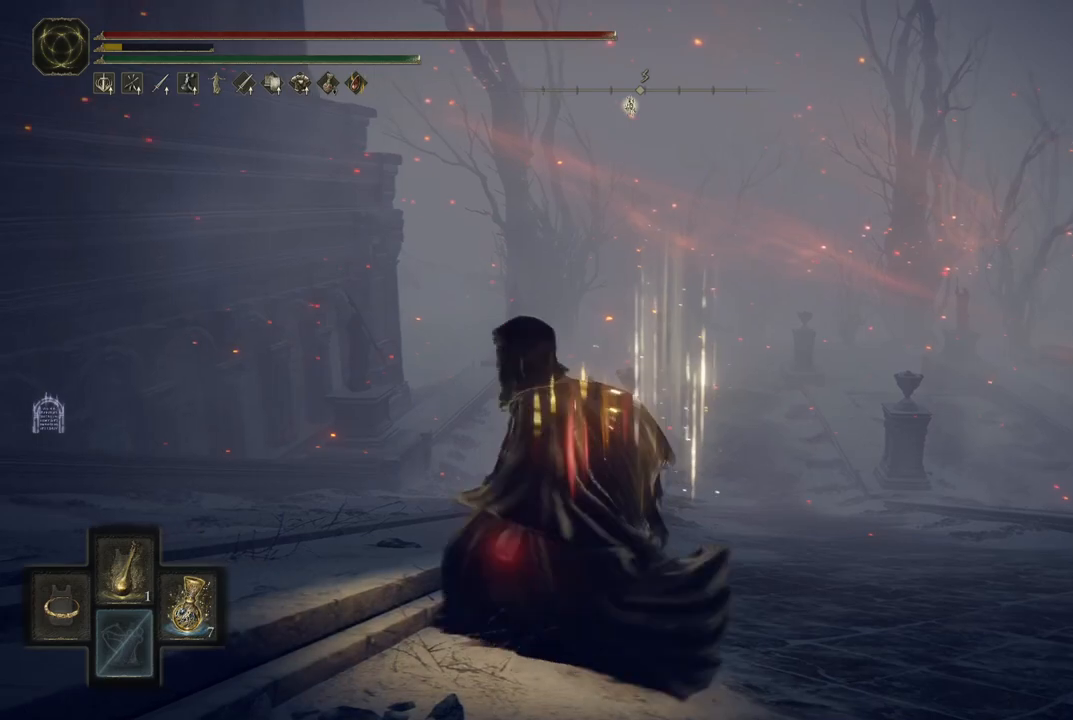
{"buttons": [], "left_stick": "up", "right_stick": "center", "events": [[50, "left_stick", "down-right"], [167, "left_stick", "up-right"], [283, "left_stick", "up"]]}
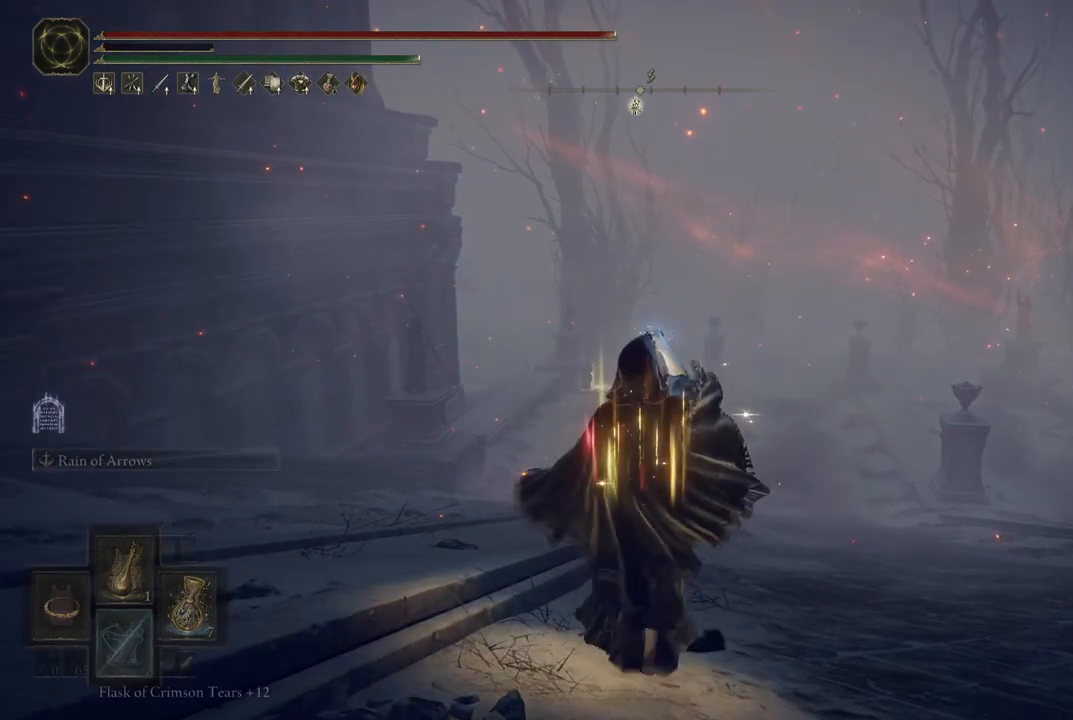
{"buttons": [], "left_stick": "up", "right_stick": "center", "events": [[217, "right_stick", "down-right"], [367, "right_stick", "center"]]}
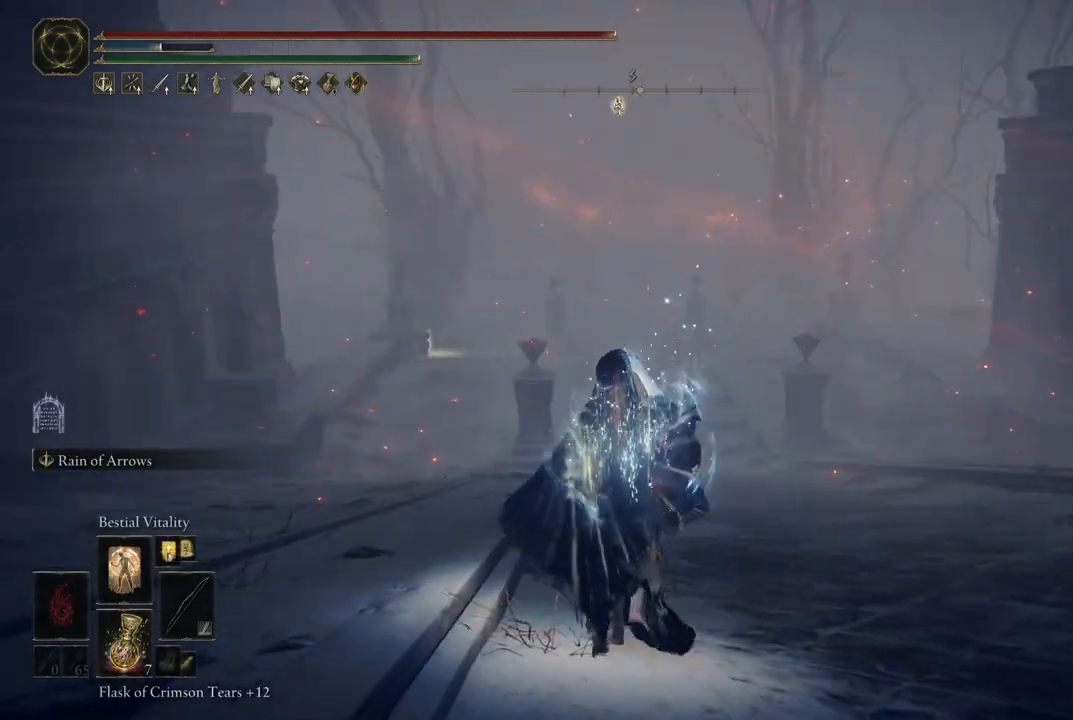
{"buttons": [], "left_stick": "up", "right_stick": "center", "events": [[50, "B", "down"], [133, "B", "up"]]}
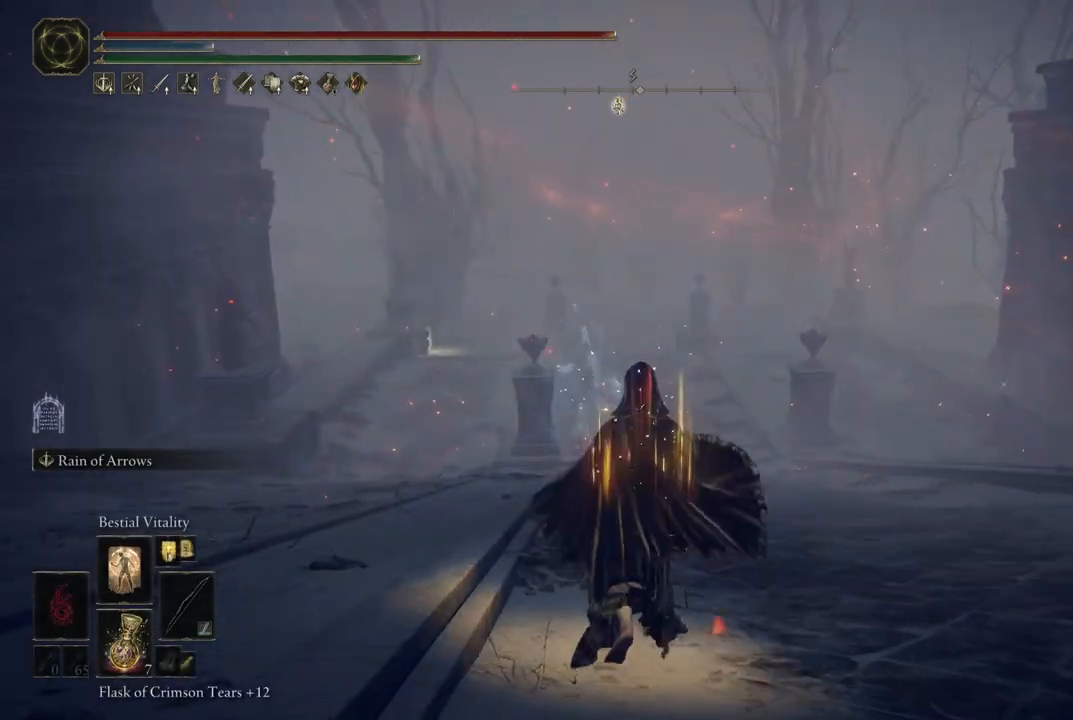
{"buttons": [], "left_stick": "up", "right_stick": "center", "events": []}
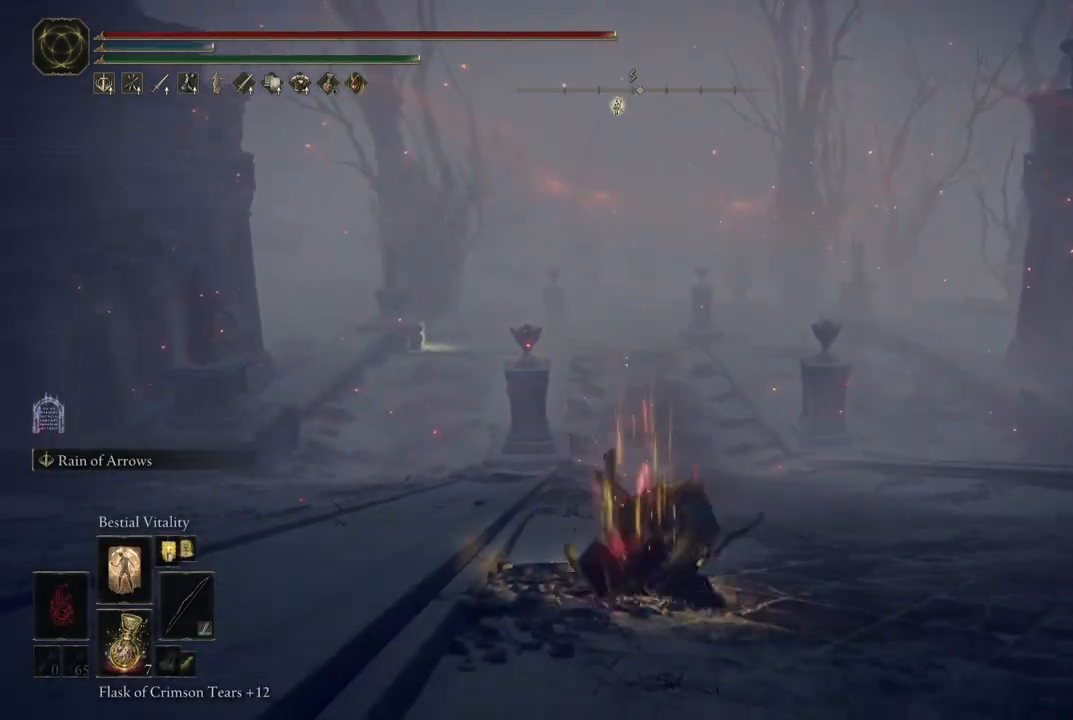
{"buttons": [], "left_stick": "center", "right_stick": "center", "events": [[33, "left_stick", "center"]]}
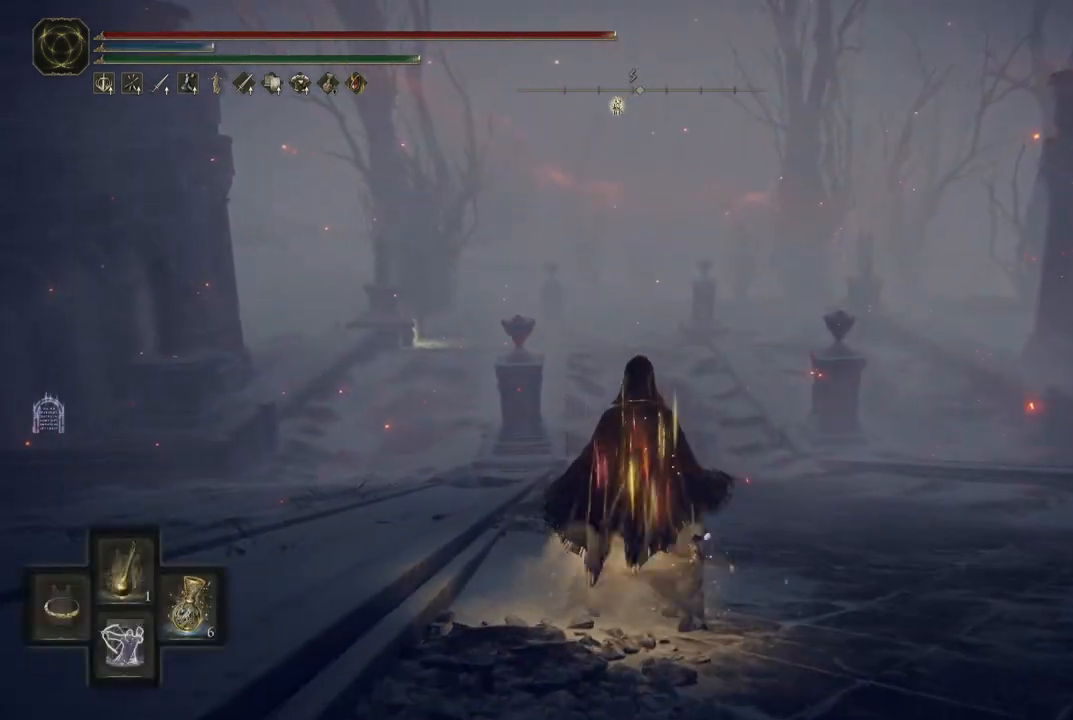
{"buttons": [], "left_stick": "up-left", "right_stick": "center", "events": [[267, "left_stick", "up-left"]]}
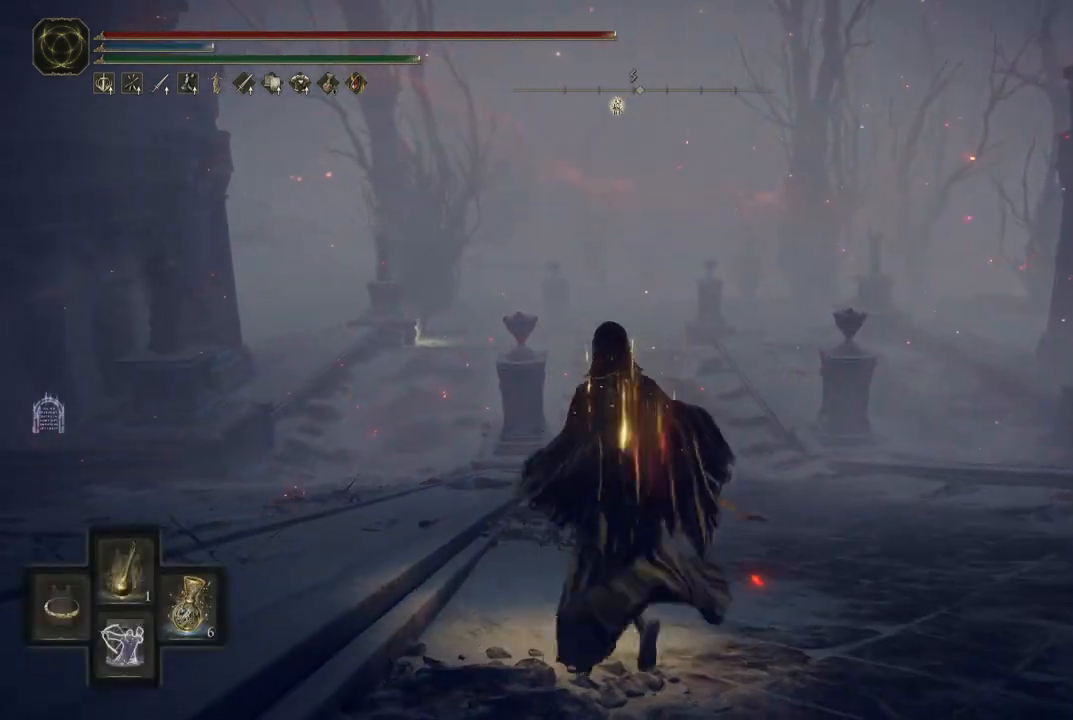
{"buttons": [], "left_stick": "up", "right_stick": "center", "events": [[33, "left_stick", "up"]]}
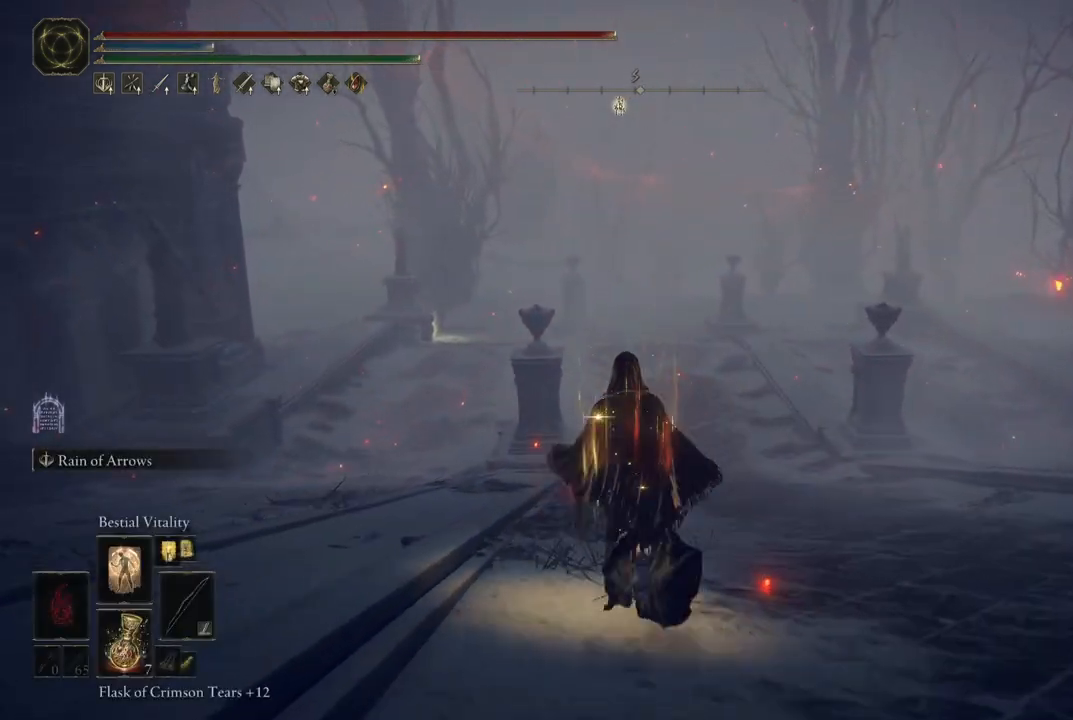
{"buttons": [], "left_stick": "up", "right_stick": "center", "events": [[50, "right_stick", "down"], [167, "right_stick", "center"]]}
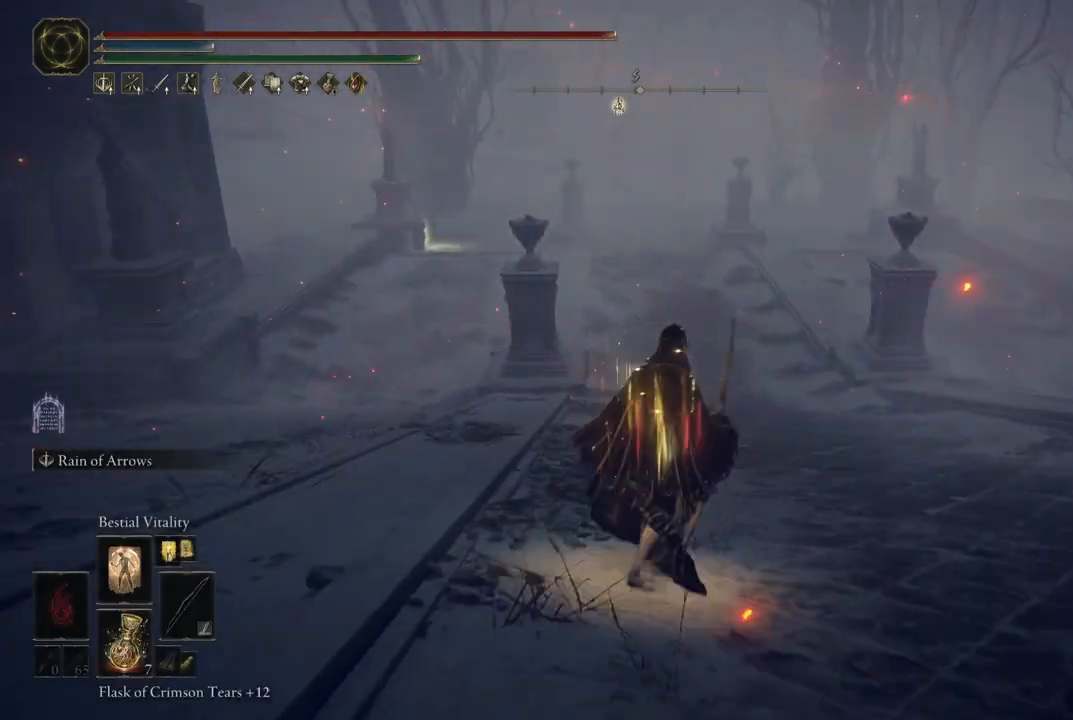
{"buttons": [], "left_stick": "up", "right_stick": "center", "events": []}
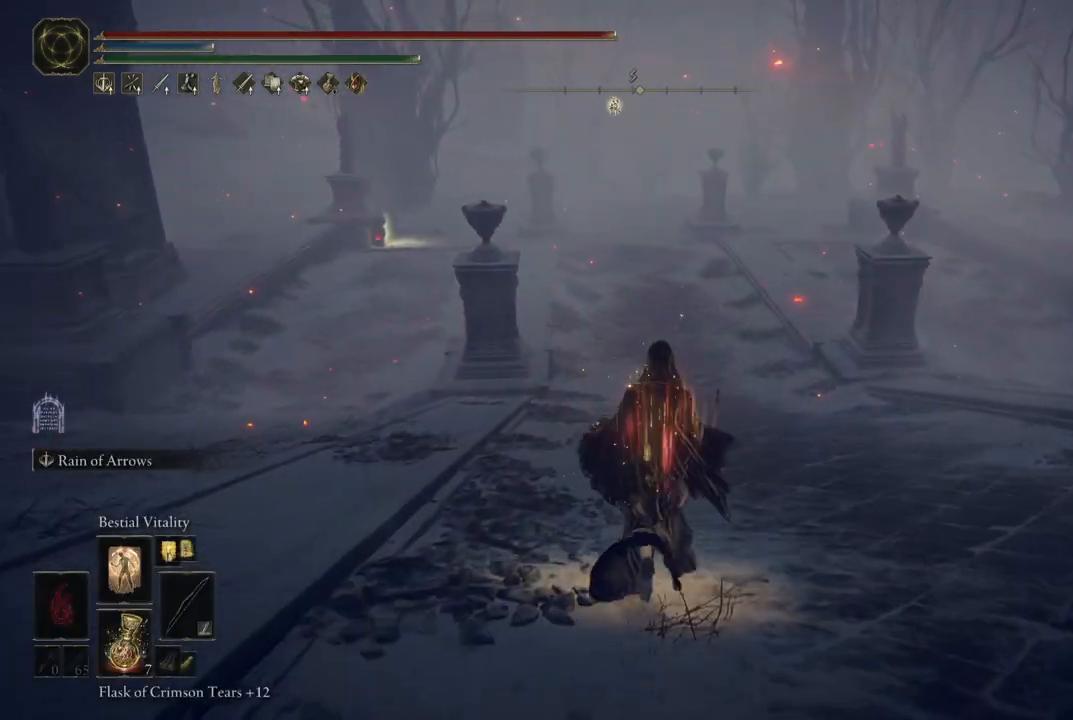
{"buttons": [], "left_stick": "up", "right_stick": "center", "events": [[200, "left_stick", "up-left"], [483, "left_stick", "up"]]}